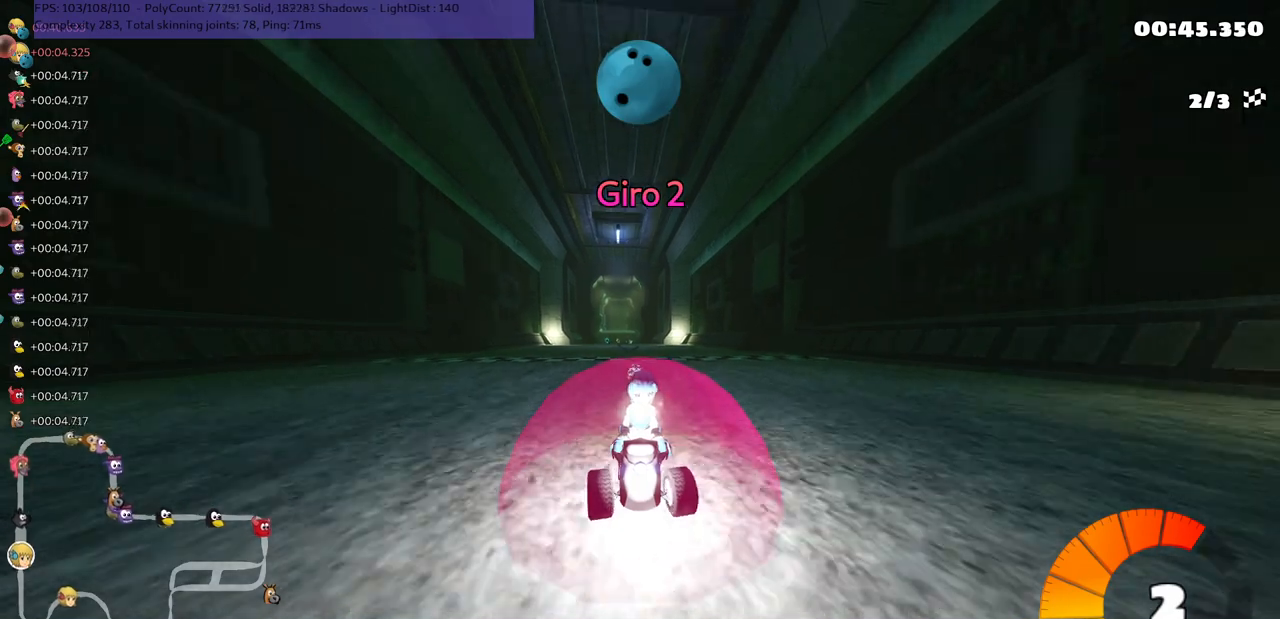
Gameplay with keyboard; each line is a JSON object with the keys held at the frame after it. "events" lists presses ("down") and releases ("up") of ".", "/", "alt_r", "b", "c", "comma", "ctrl_r", "d", "down", "f", "g", "h", "j", "k", "l", "left", "m", "n", "quote", "return", "right", "semicolon", "shift_r", "space", "super", "up" and "v" between this image and that frame as [ms after this image, input, new state], when the widget could be followed in between. No other keys are recorded. Mouse input is not recorded.
{"keys": ["up"], "events": [[67, "left", "up"], [117, "space", "down"], [167, "b", "up"], [217, "space", "up"]]}
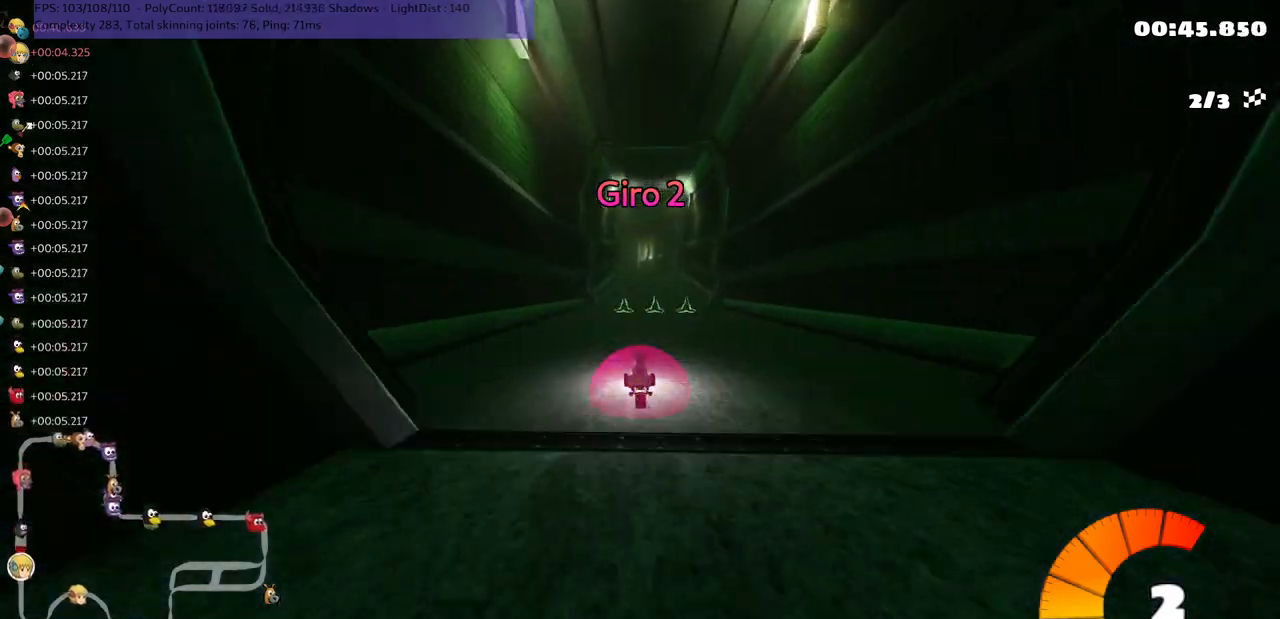
{"keys": ["up"], "events": [[183, "right", "down"], [450, "right", "up"]]}
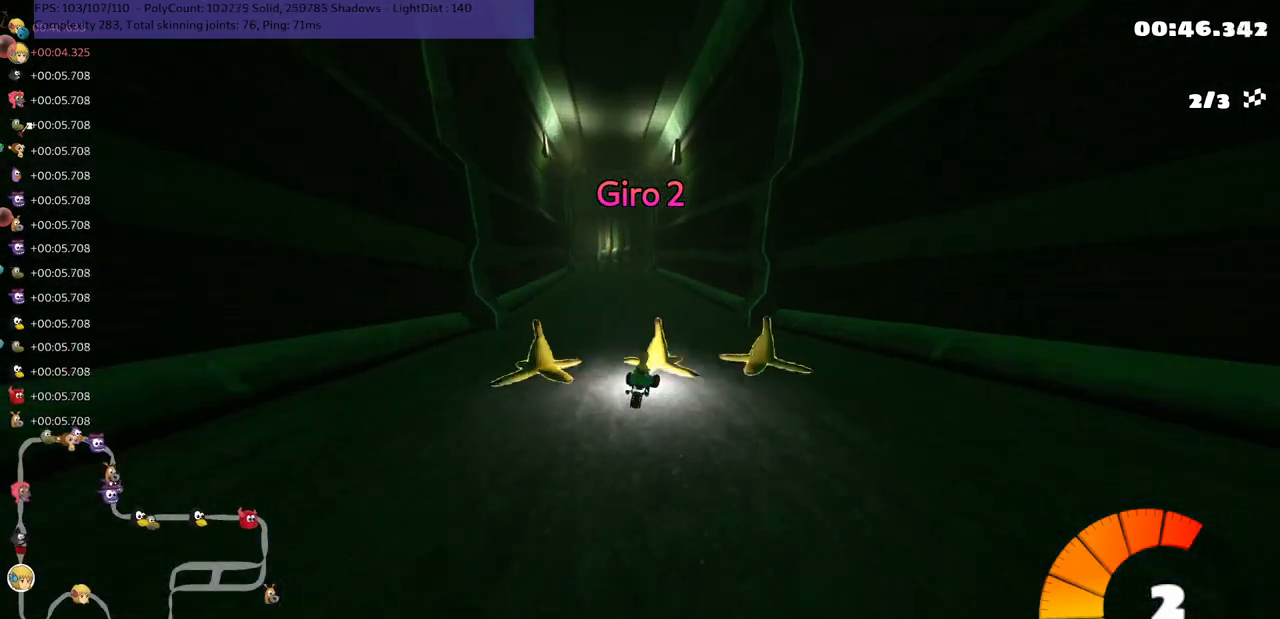
{"keys": ["m", "right", "up"], "events": [[17, "left", "down"], [17, "m", "down"], [100, "right", "down"], [167, "left", "up"]]}
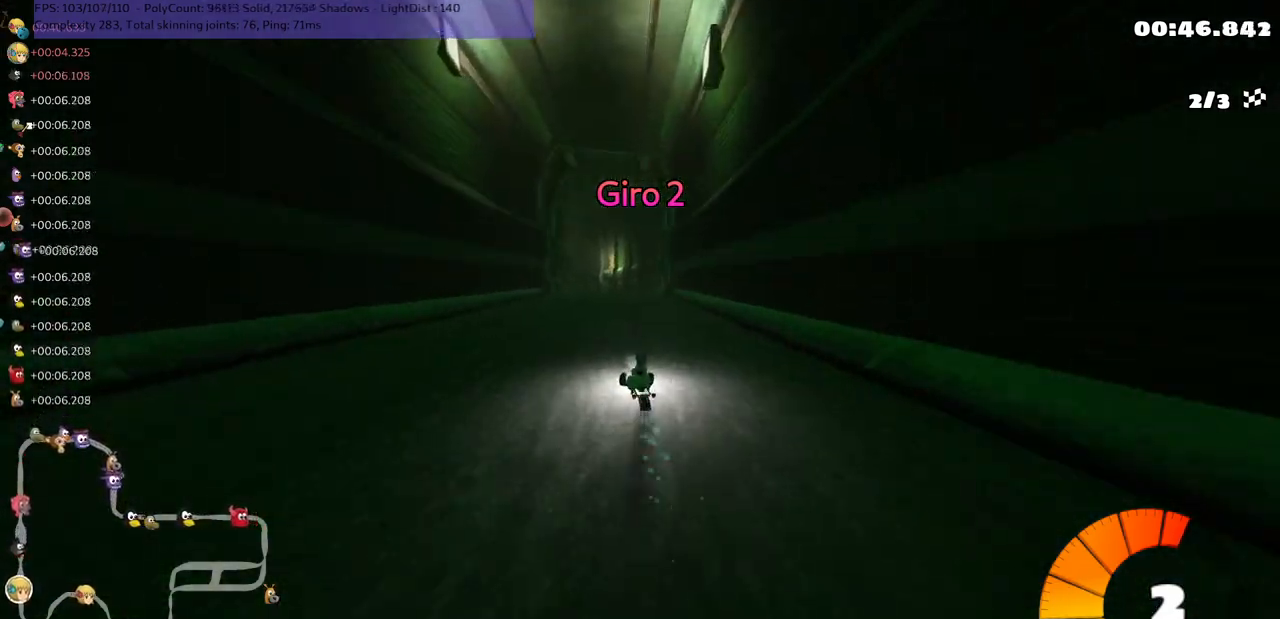
{"keys": ["m", "right", "up"], "events": [[167, "left", "down"], [233, "left", "up"]]}
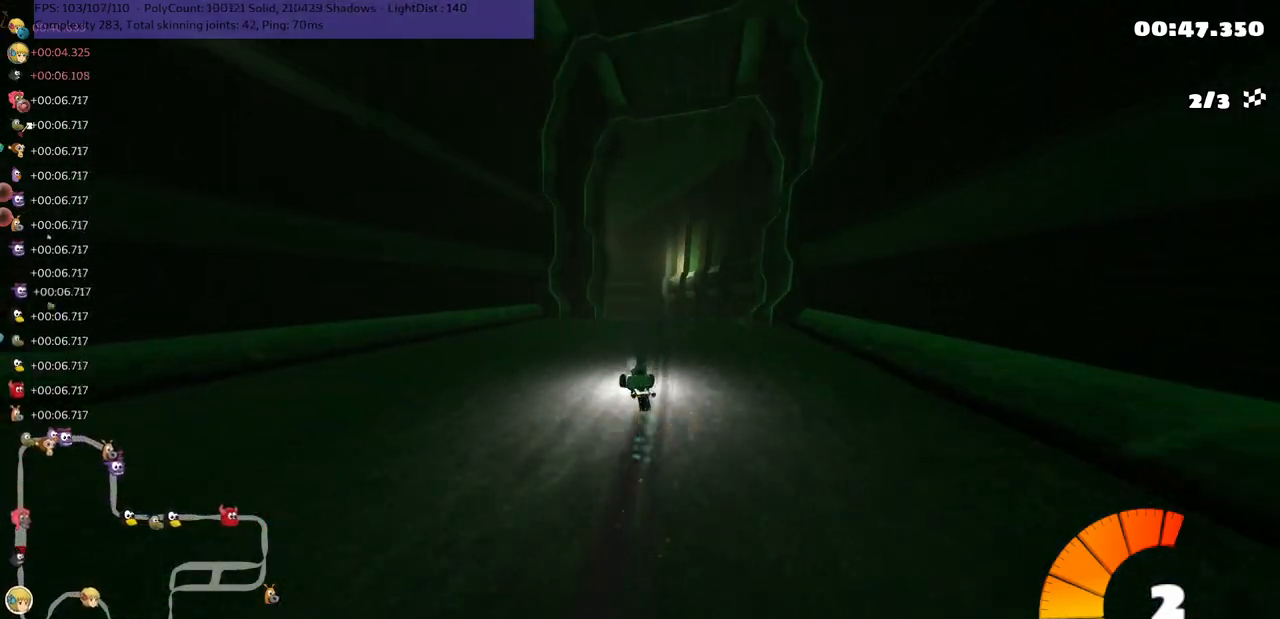
{"keys": ["left", "up"], "events": [[133, "n", "down"], [167, "m", "up"], [217, "right", "up"], [317, "n", "up"], [350, "left", "down"]]}
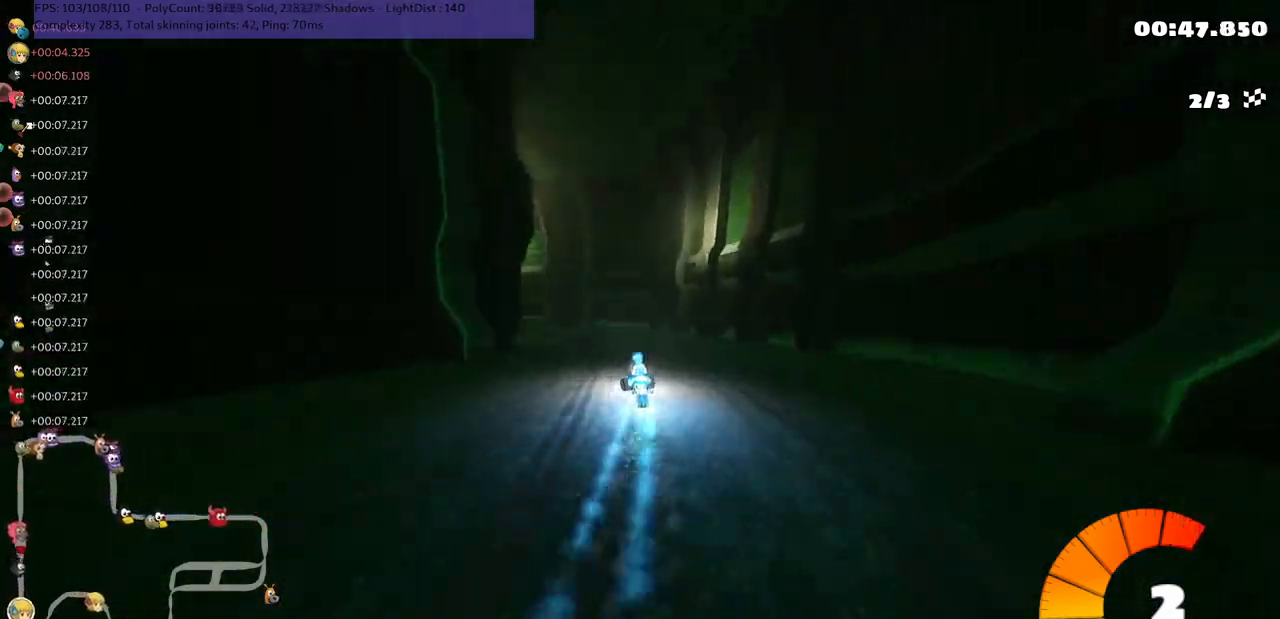
{"keys": ["left", "m", "up"], "events": [[17, "left", "up"], [117, "left", "down"], [150, "m", "down"]]}
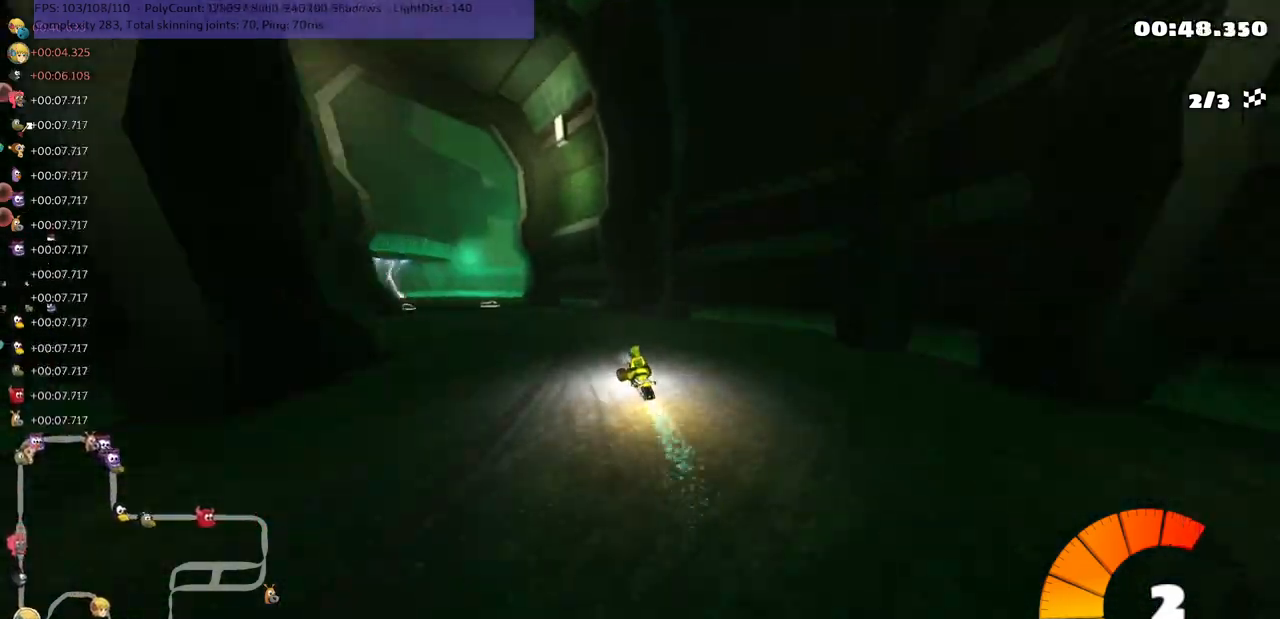
{"keys": ["left", "up"], "events": [[400, "m", "up"]]}
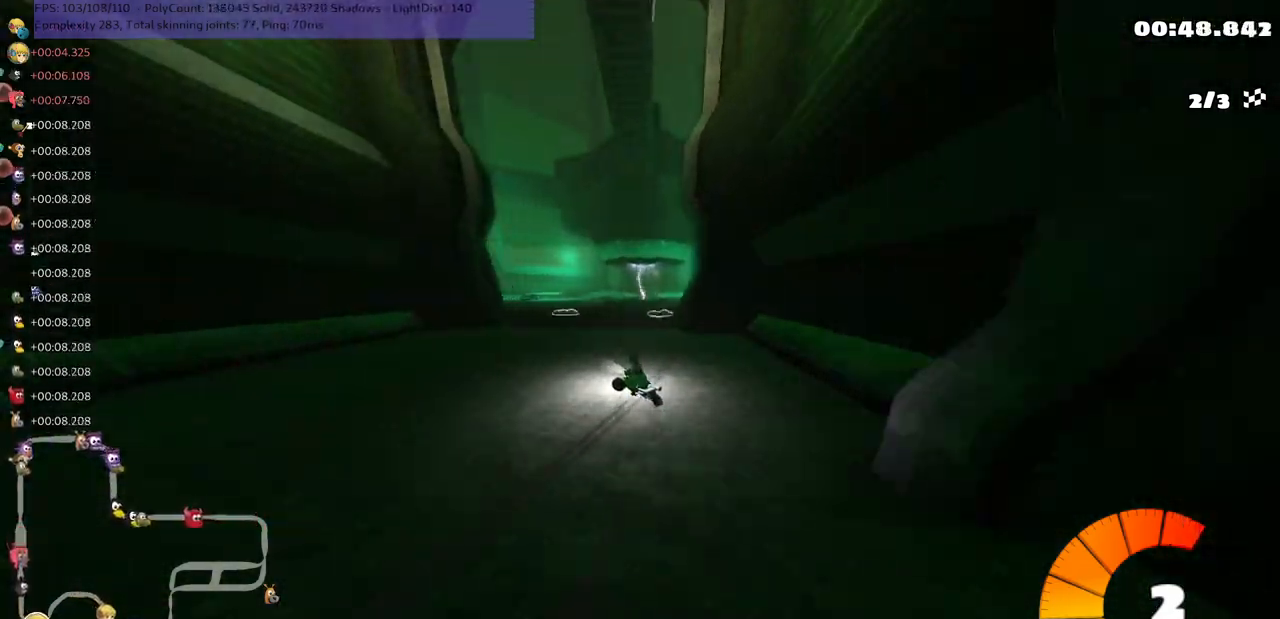
{"keys": ["left", "up"], "events": [[117, "left", "up"], [417, "left", "down"]]}
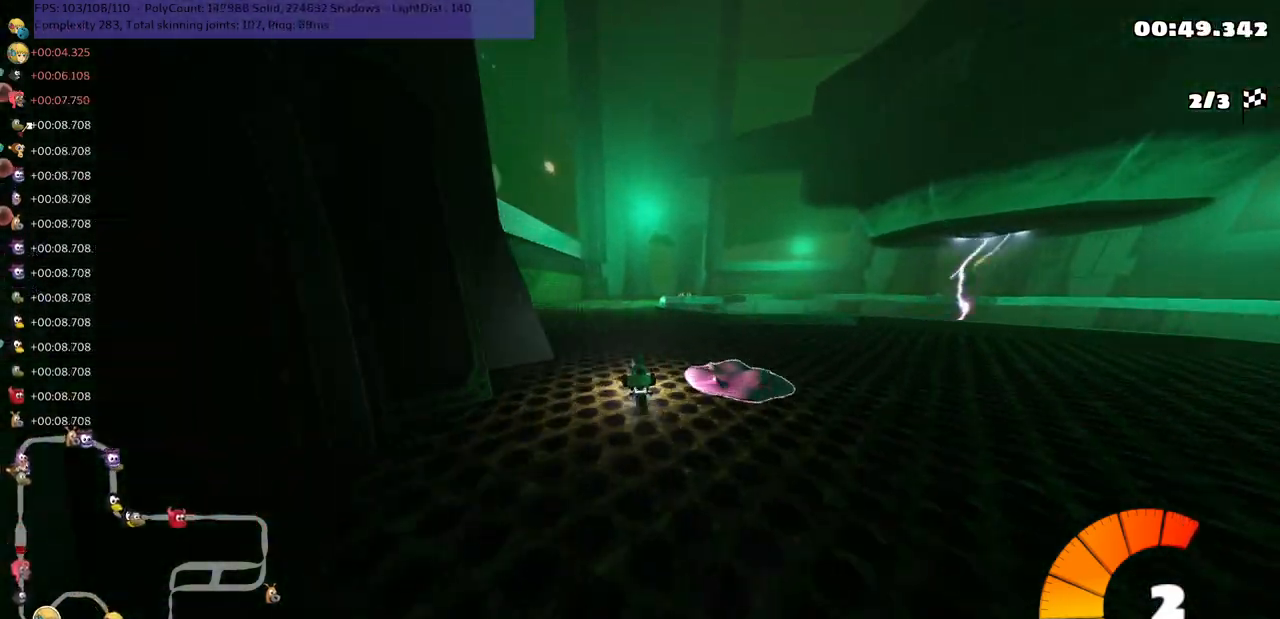
{"keys": ["left", "m", "up"], "events": [[83, "left", "up"], [117, "right", "down"], [150, "m", "down"], [233, "left", "down"], [300, "right", "up"]]}
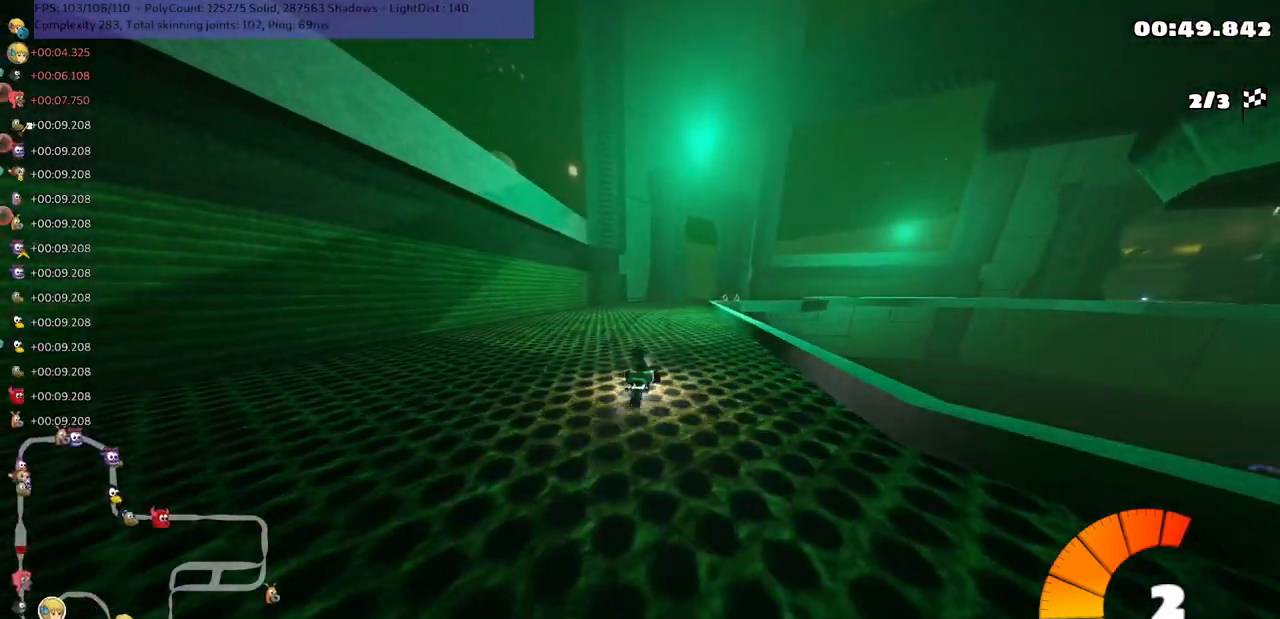
{"keys": ["left", "m", "up"], "events": [[233, "right", "down"], [400, "right", "up"]]}
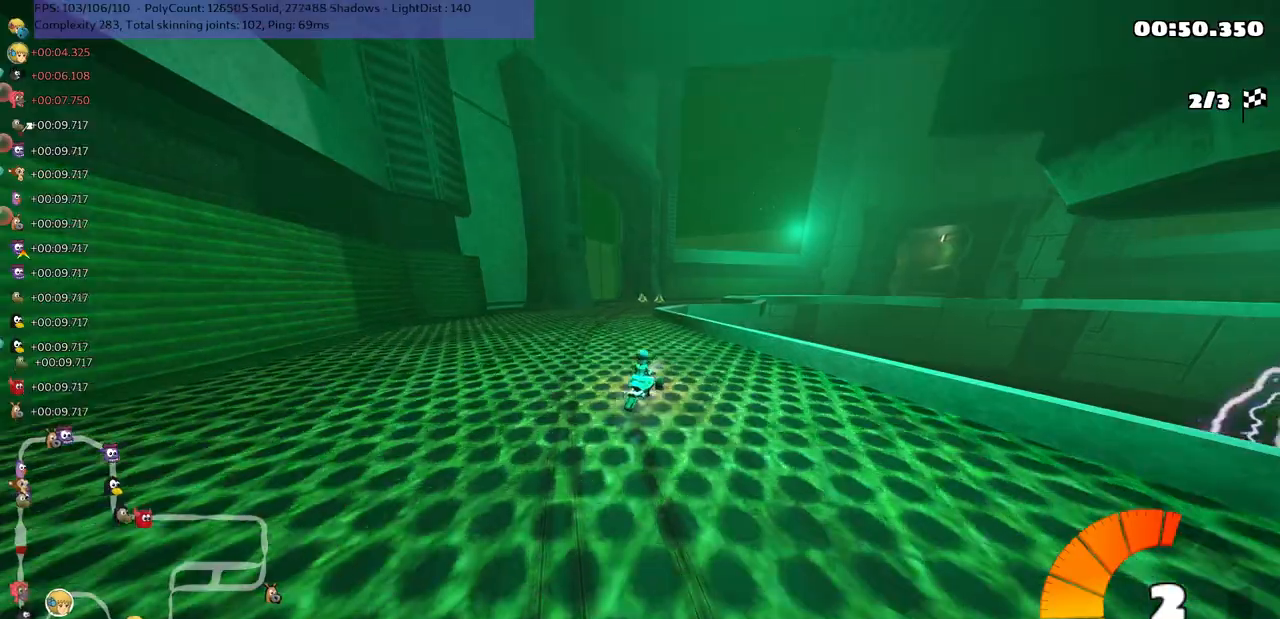
{"keys": ["left", "m", "up"], "events": [[267, "right", "down"], [450, "right", "up"]]}
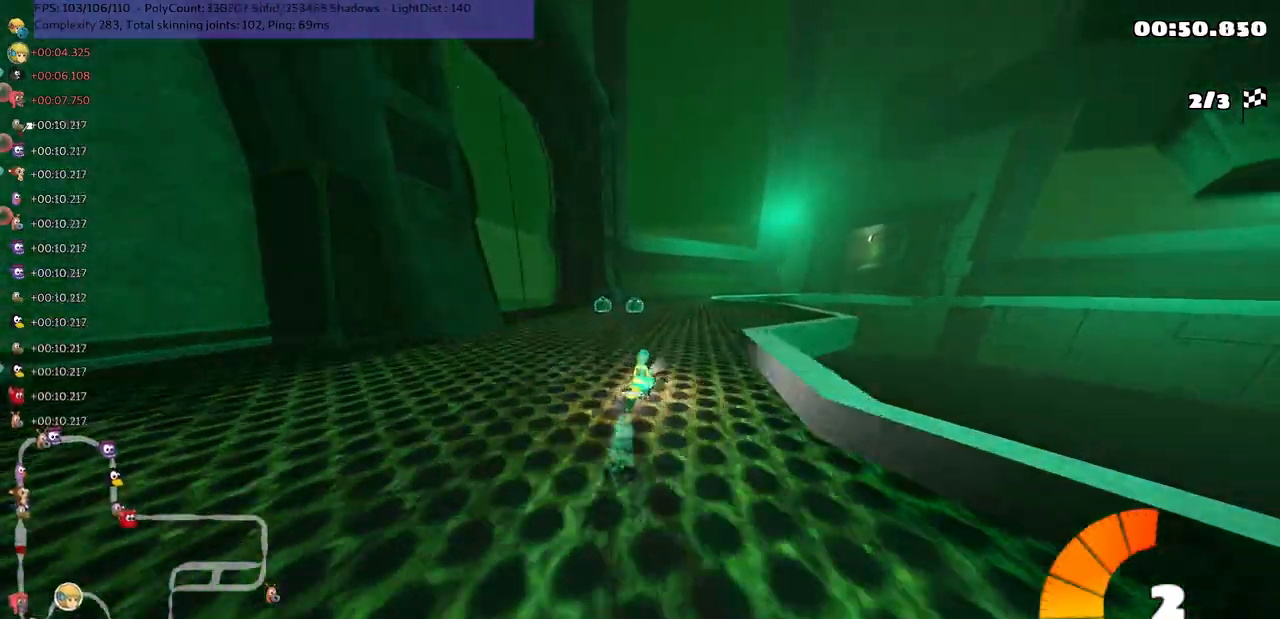
{"keys": ["left", "m", "up"], "events": [[117, "right", "down"], [317, "n", "down"], [383, "right", "up"], [450, "n", "up"]]}
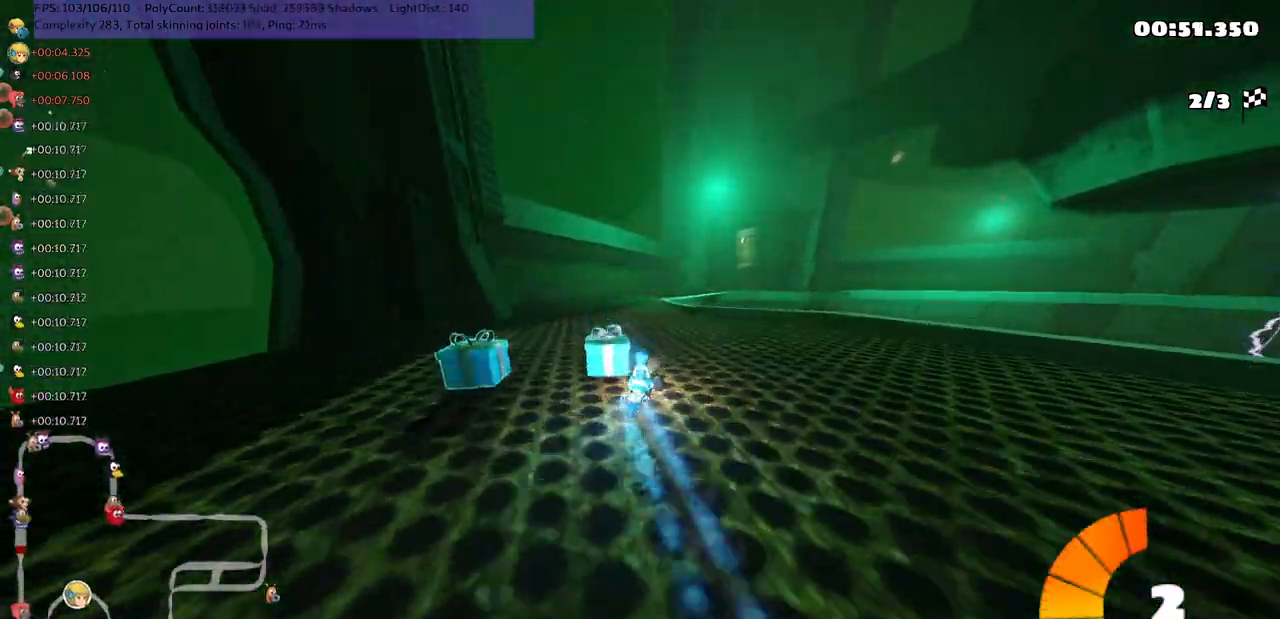
{"keys": ["left", "m", "up"], "events": [[100, "right", "down"], [333, "right", "up"]]}
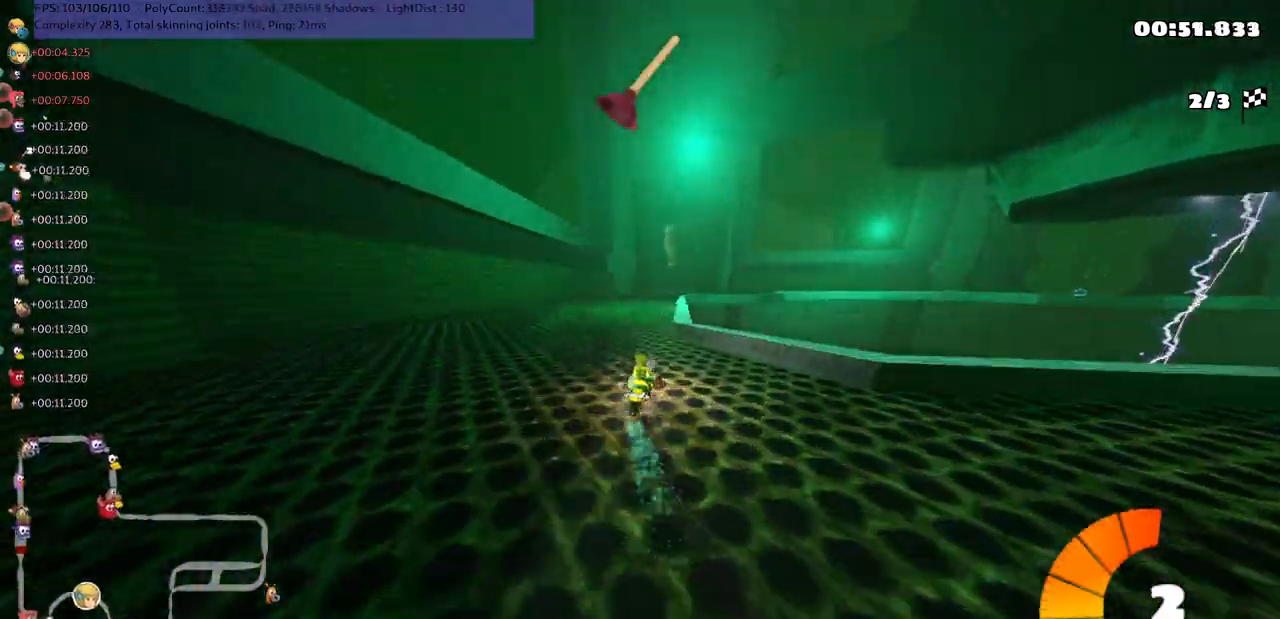
{"keys": ["up"], "events": [[100, "left", "up"], [133, "m", "up"], [267, "right", "down"], [400, "right", "up"]]}
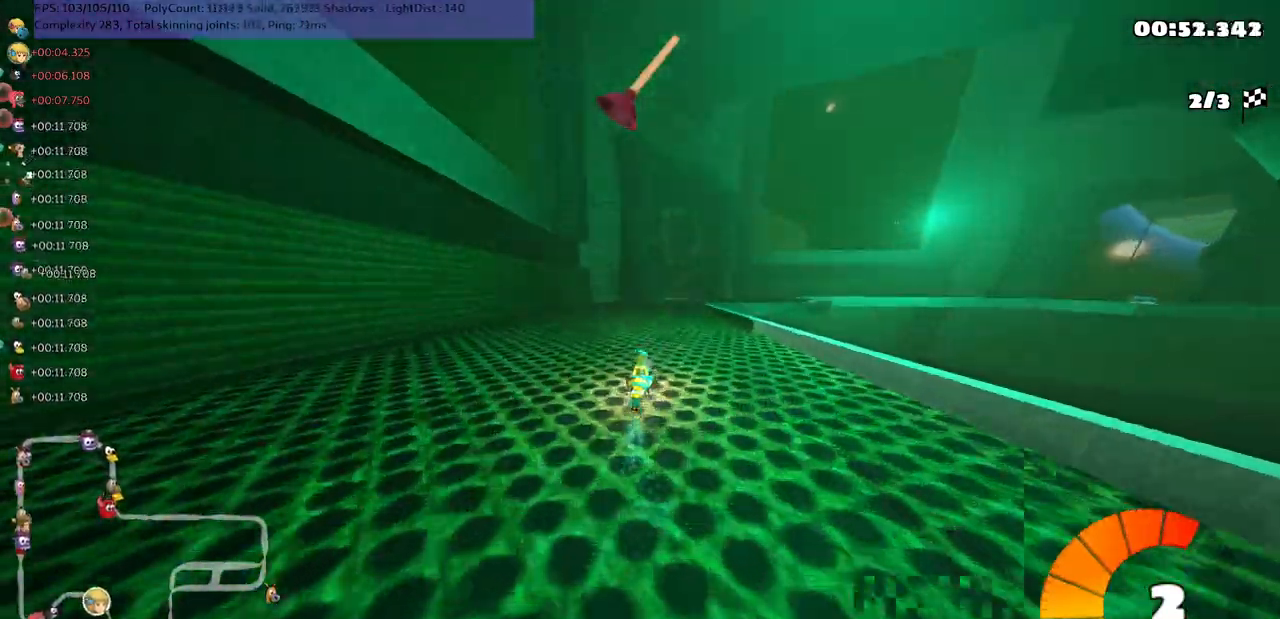
{"keys": ["up"], "events": [[233, "right", "down"], [483, "right", "up"]]}
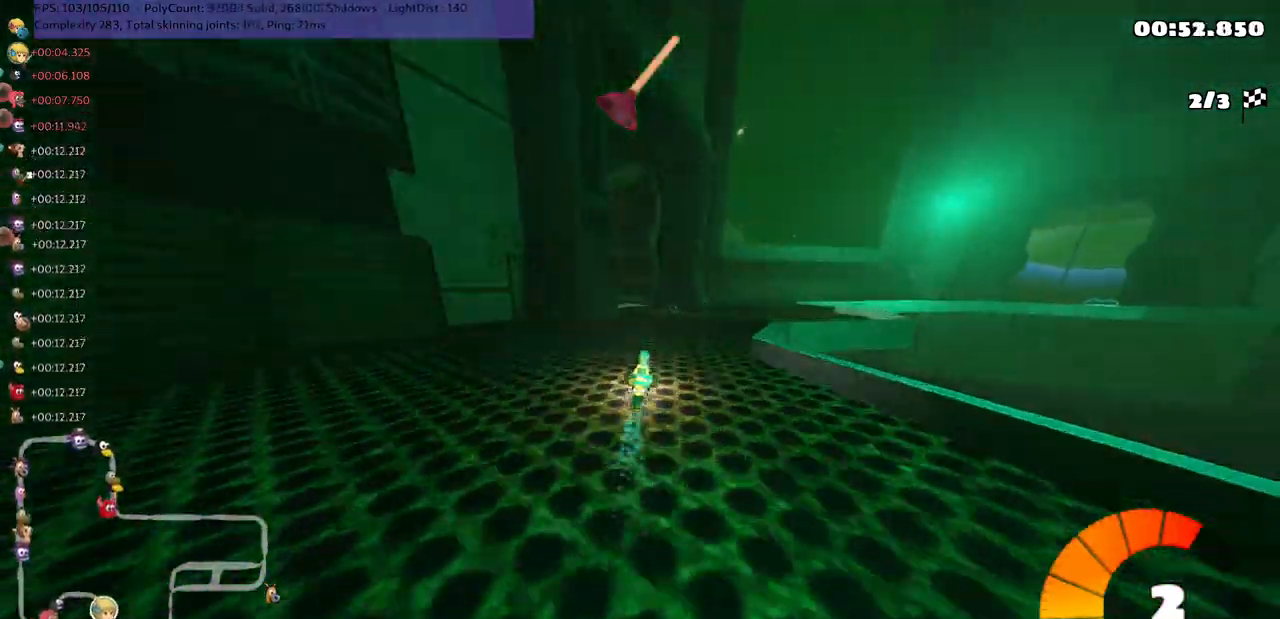
{"keys": ["left", "m", "up"], "events": [[217, "left", "down"], [217, "m", "down"]]}
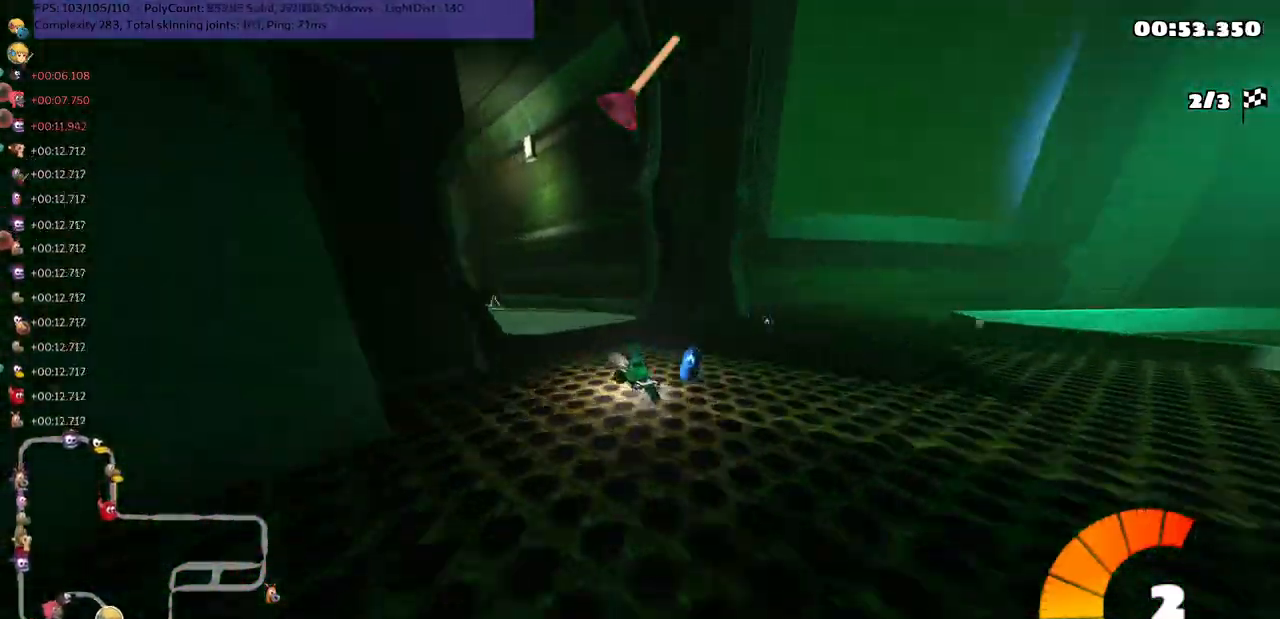
{"keys": ["n", "up"], "events": [[83, "m", "up"], [217, "left", "up"], [383, "n", "down"]]}
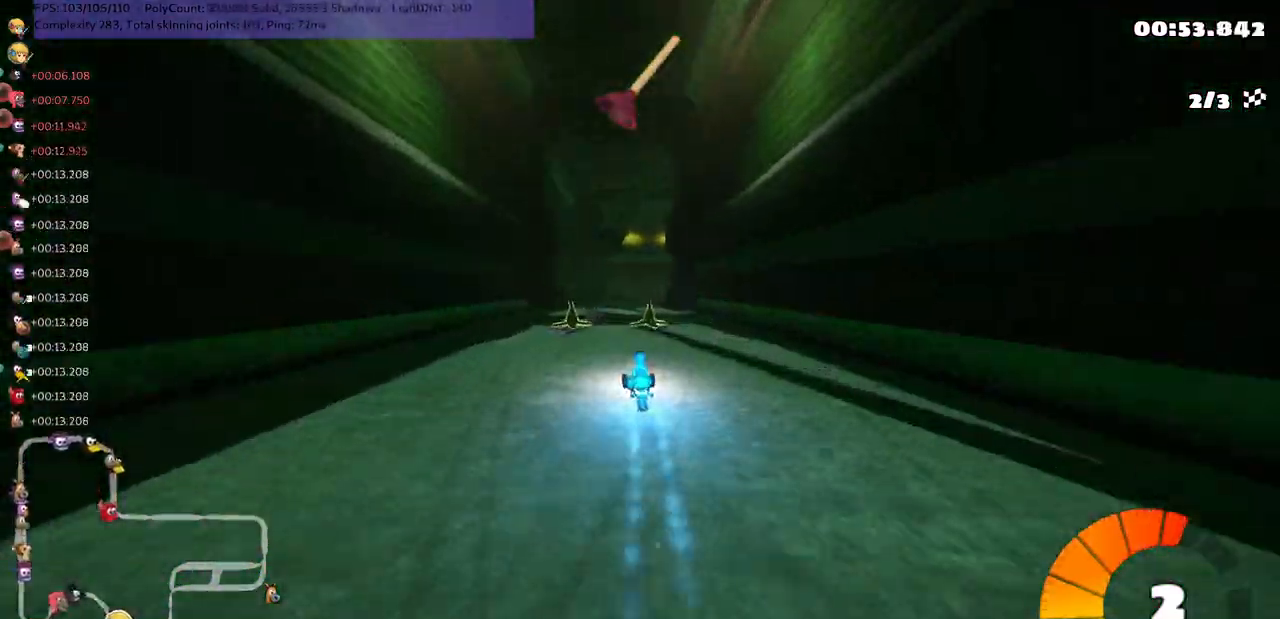
{"keys": ["m", "right", "up"], "events": [[33, "n", "up"], [33, "right", "down"], [67, "right", "up"], [267, "right", "down"], [300, "m", "down"]]}
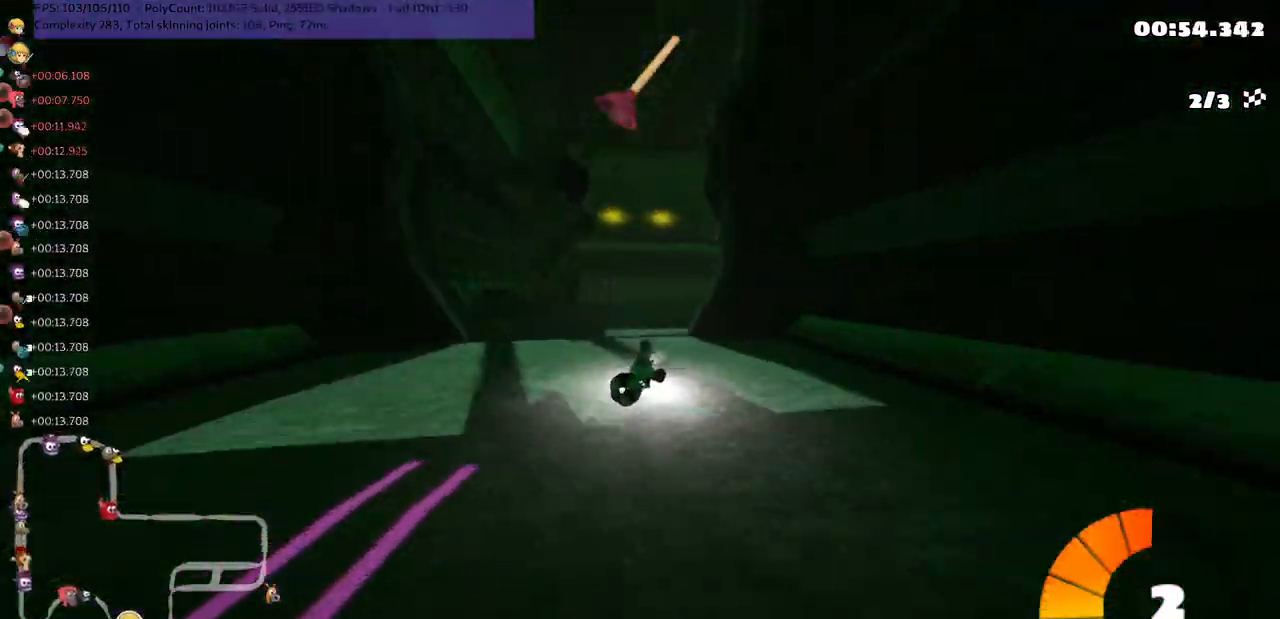
{"keys": ["down"], "events": [[200, "m", "up"], [350, "right", "up"], [350, "up", "up"], [383, "down", "down"]]}
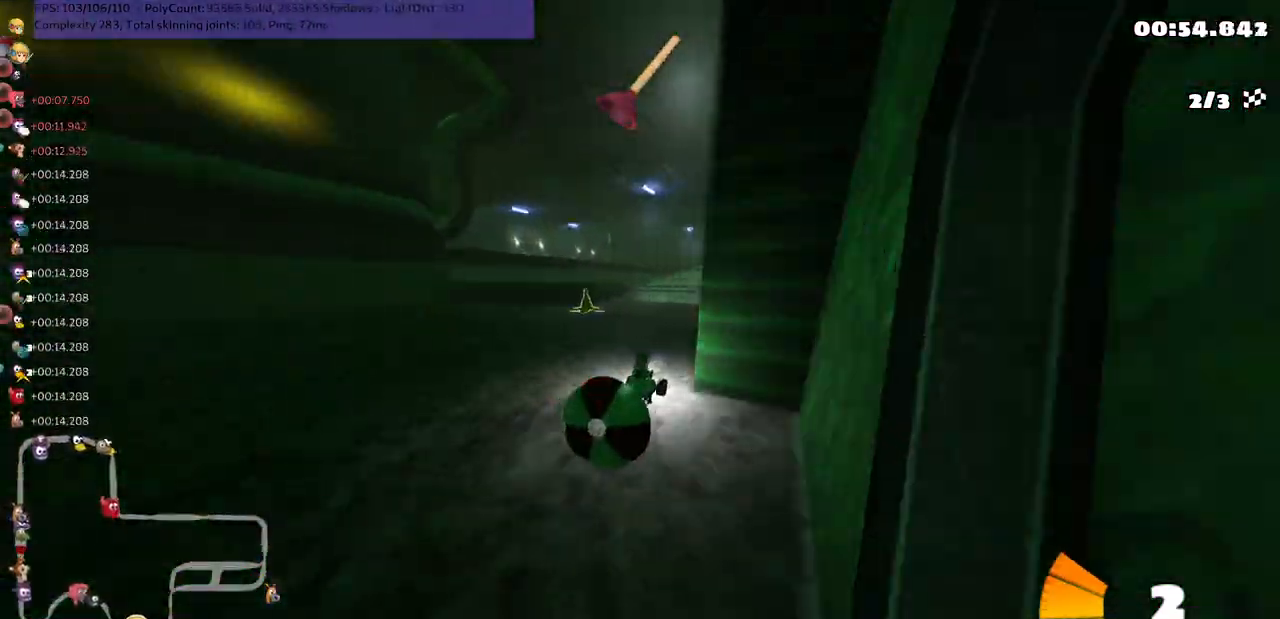
{"keys": ["down", "left", "up"], "events": [[183, "right", "down"], [217, "down", "up"], [217, "up", "down"], [450, "down", "down"], [450, "left", "down"], [483, "right", "up"]]}
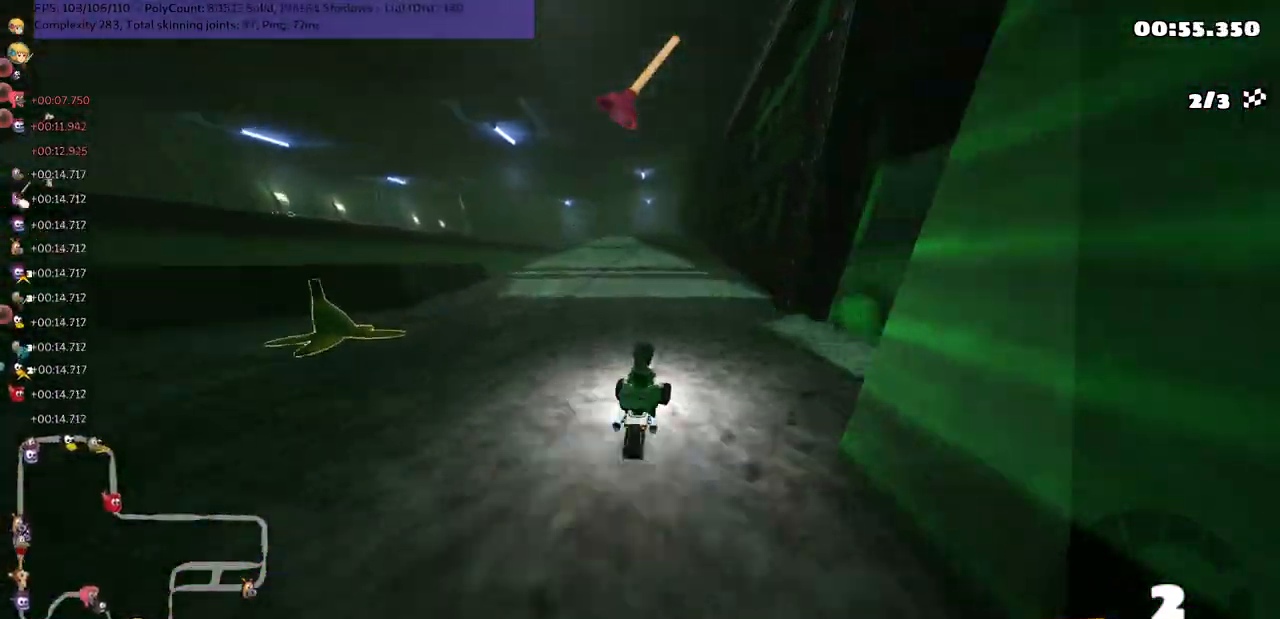
{"keys": ["m", "right", "up"], "events": [[50, "up", "up"], [83, "down", "up"], [83, "left", "up"], [167, "up", "down"], [200, "right", "down"], [300, "left", "down"], [300, "m", "down"], [333, "right", "up"], [433, "right", "down"], [483, "left", "up"]]}
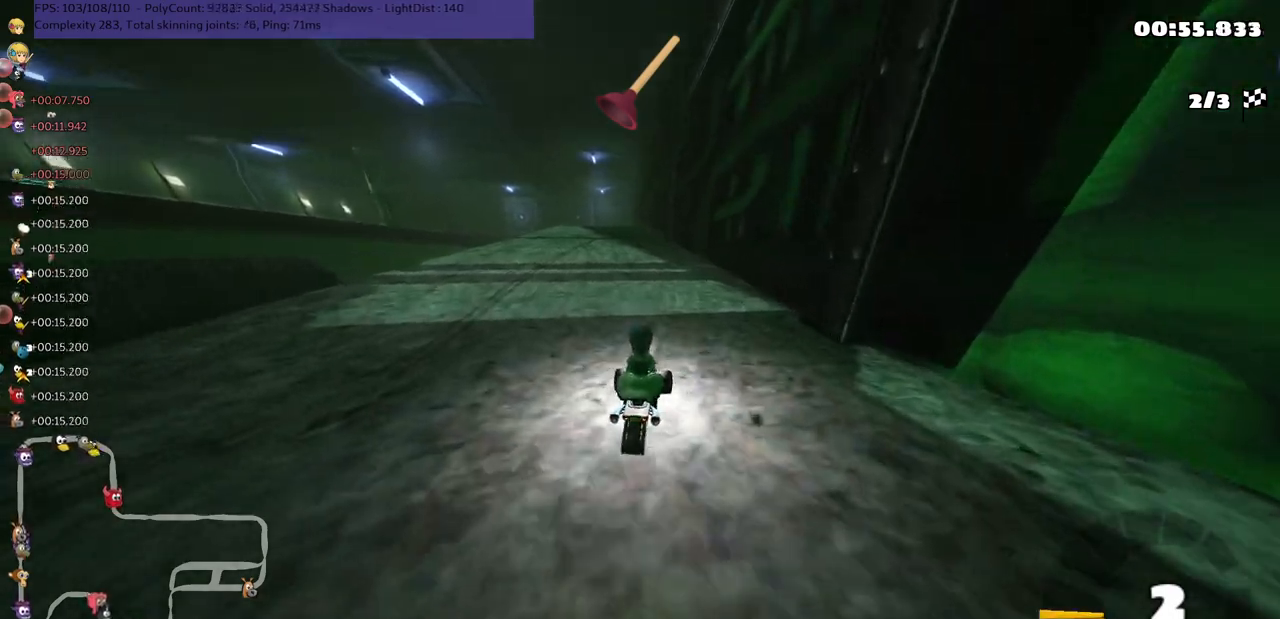
{"keys": ["left", "up"], "events": [[300, "left", "down"], [300, "right", "up"], [350, "m", "up"]]}
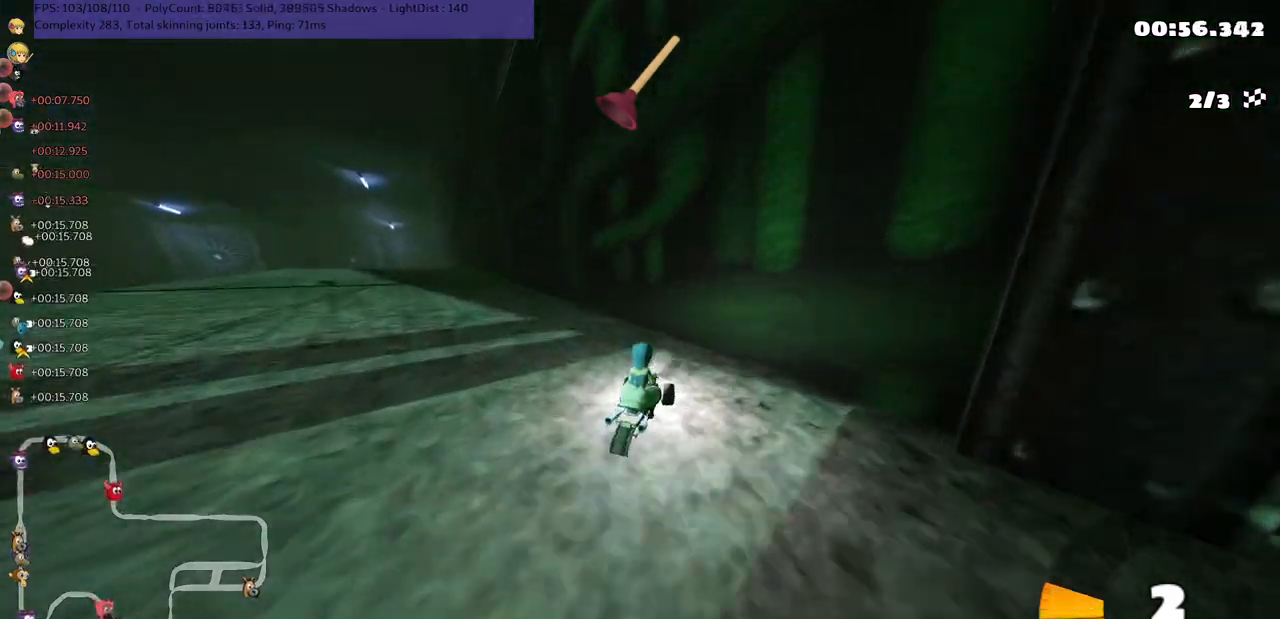
{"keys": ["left", "up"], "events": [[117, "m", "down"], [417, "m", "up"]]}
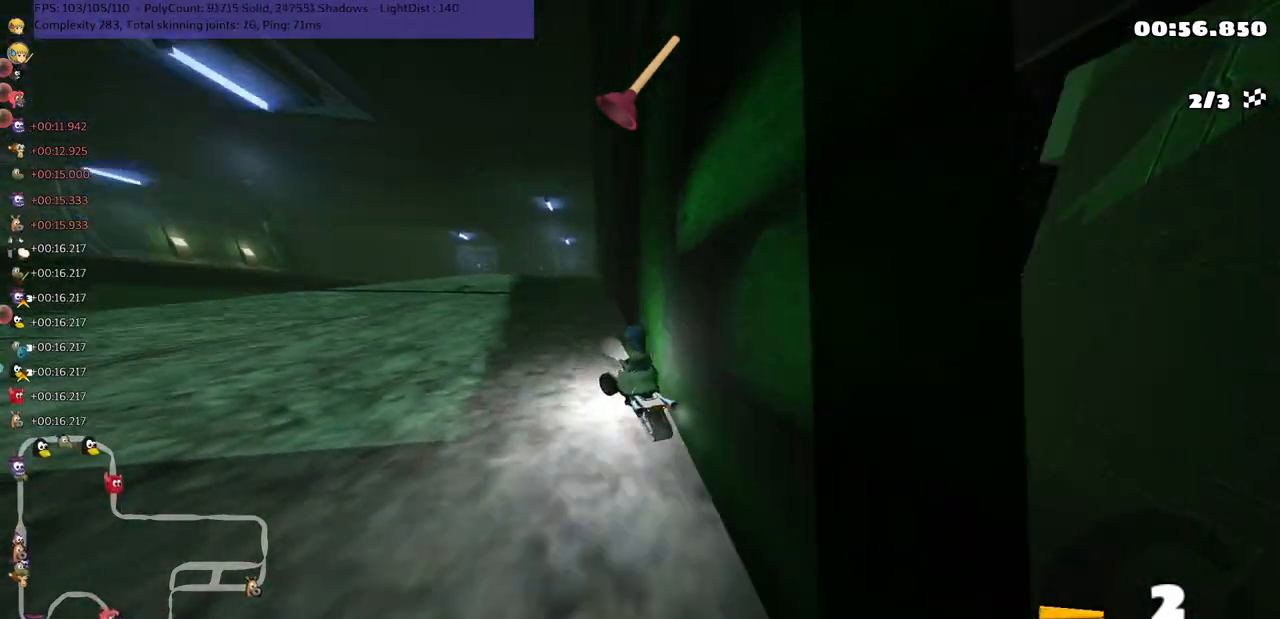
{"keys": ["left", "m", "up"], "events": [[150, "left", "up"], [150, "n", "down"], [250, "right", "down"], [300, "m", "down"], [300, "n", "up"], [367, "left", "down"], [400, "right", "up"]]}
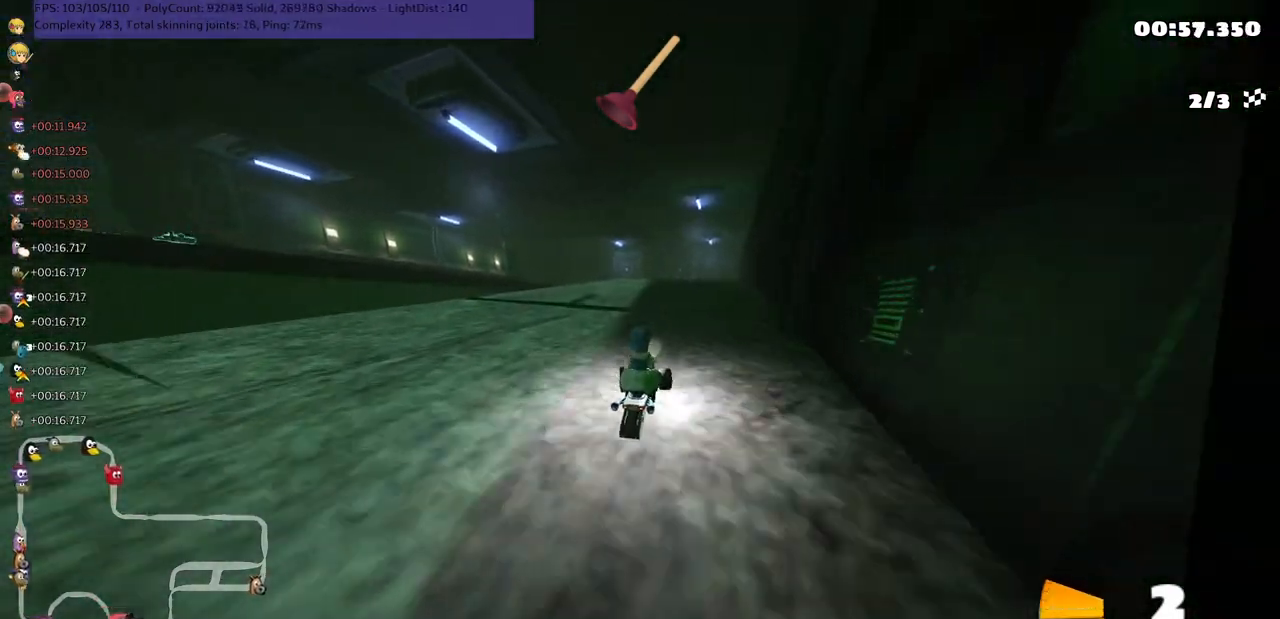
{"keys": ["left", "m", "up"], "events": []}
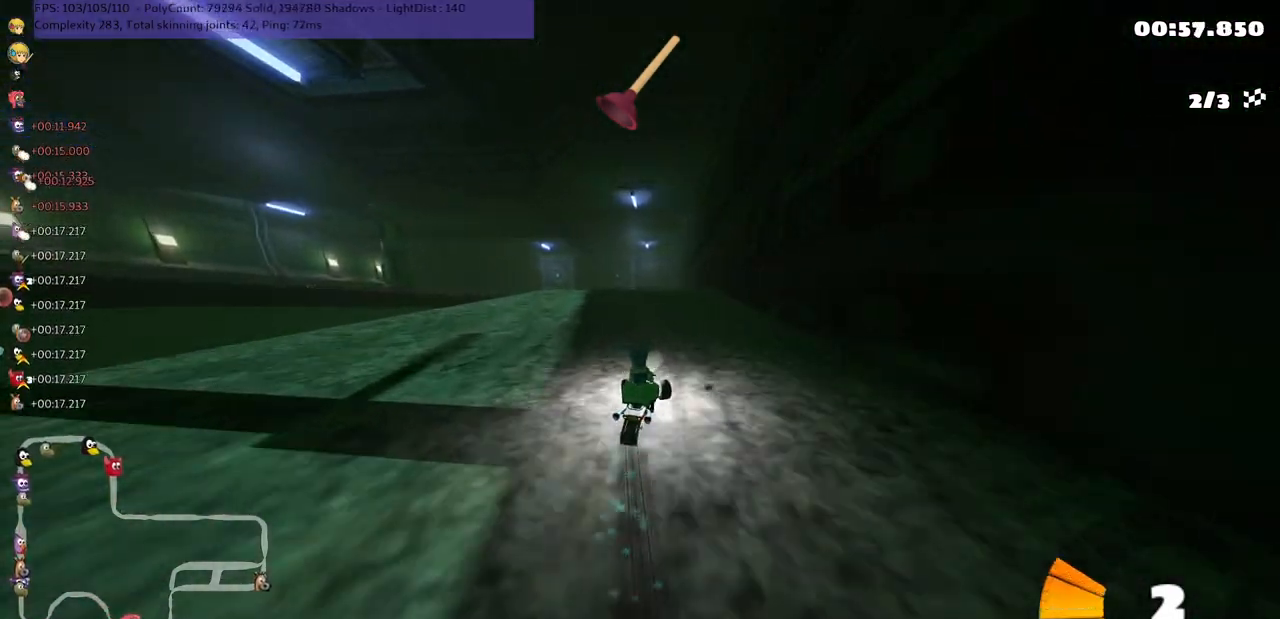
{"keys": ["left", "up"], "events": [[250, "n", "down"], [367, "m", "up"], [433, "n", "up"]]}
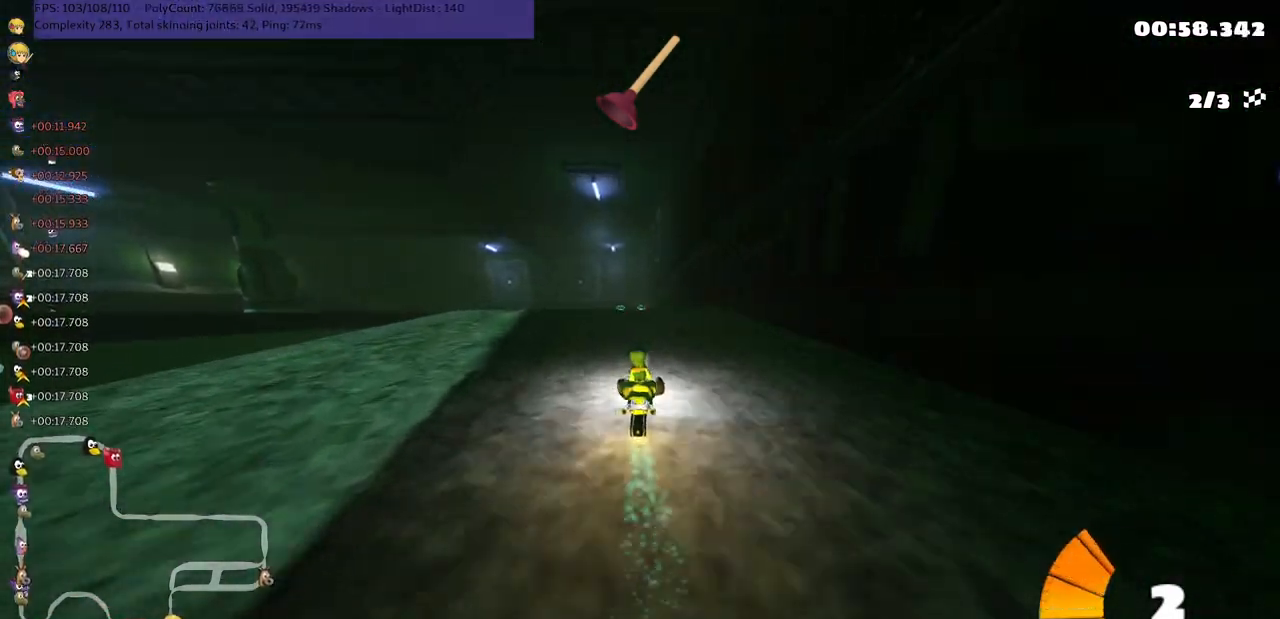
{"keys": ["up"], "events": [[33, "b", "down"], [67, "left", "up"], [133, "space", "down"], [250, "b", "up"], [283, "space", "up"]]}
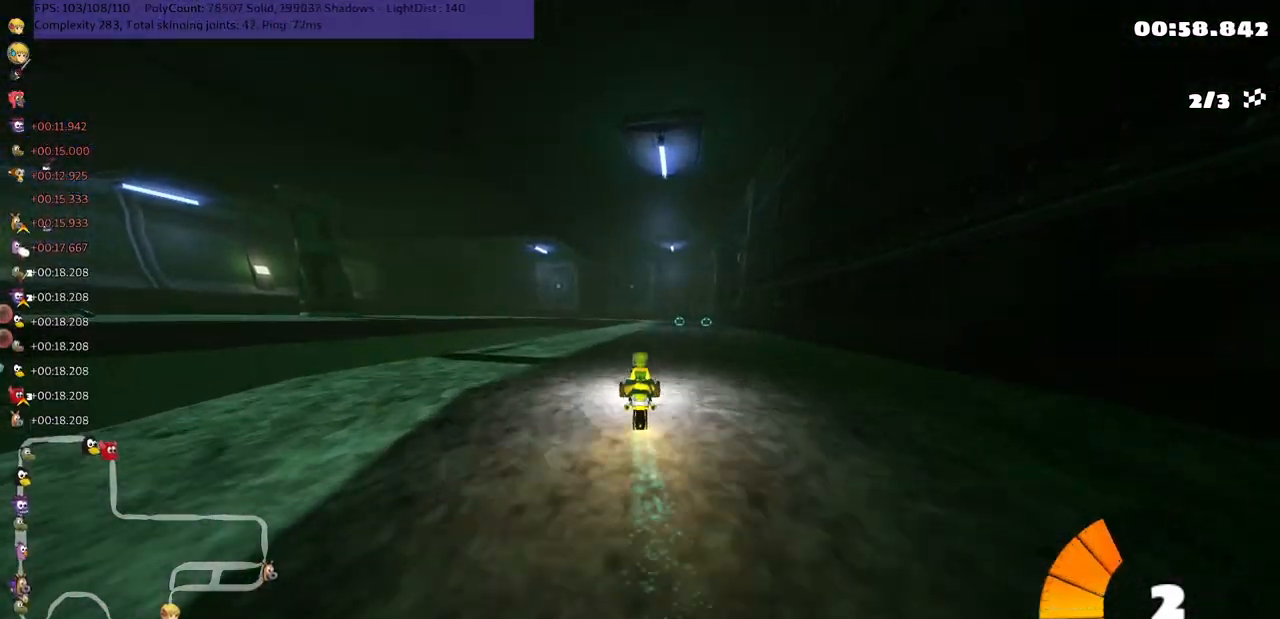
{"keys": ["left", "m", "up"], "events": [[83, "right", "down"], [450, "right", "up"], [483, "left", "down"], [483, "m", "down"]]}